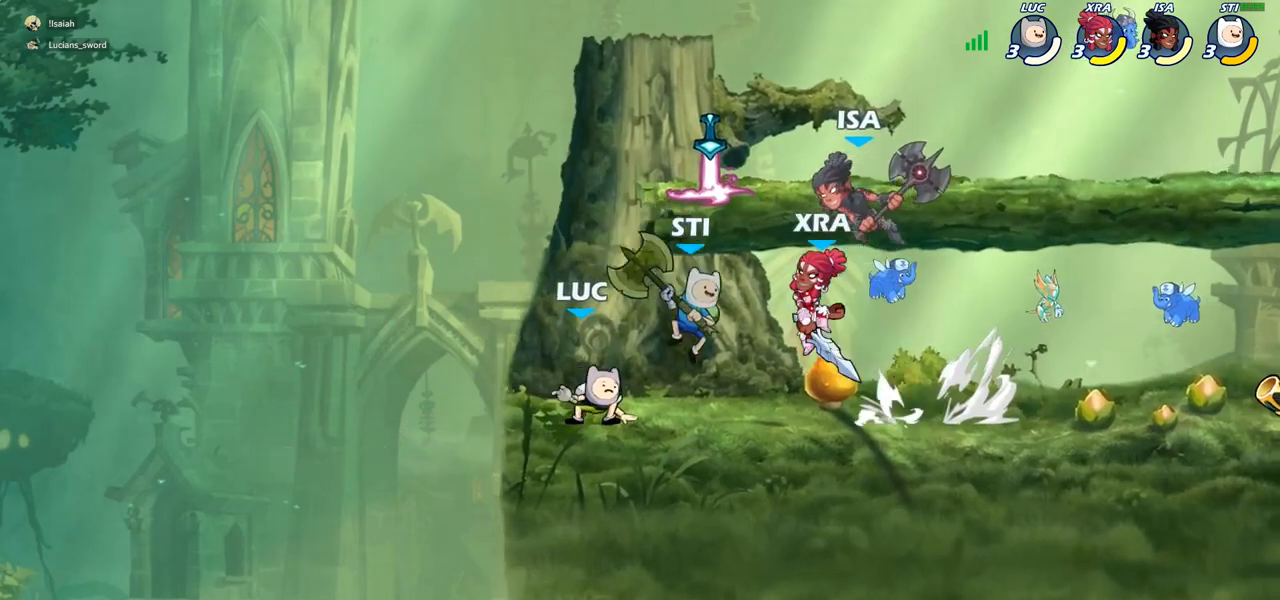
Gameplay with a controller (PlayStation layout); each line is a JSON object with the inputs held at the frame after it. "events" lists button and stick changes between this image and that frame as [ms after this image, input, new state], when the widget could be followed in between. Not read: R1.
{"buttons": [], "left_stick": "up-left", "right_stick": "center", "events": [[17, "left_stick", "left"], [150, "left_stick", "up-right"], [167, "CROSS", "down"], [217, "R2", "down"], [333, "CROSS", "up"], [350, "left_stick", "up"], [400, "R2", "up"], [450, "left_stick", "up-left"]]}
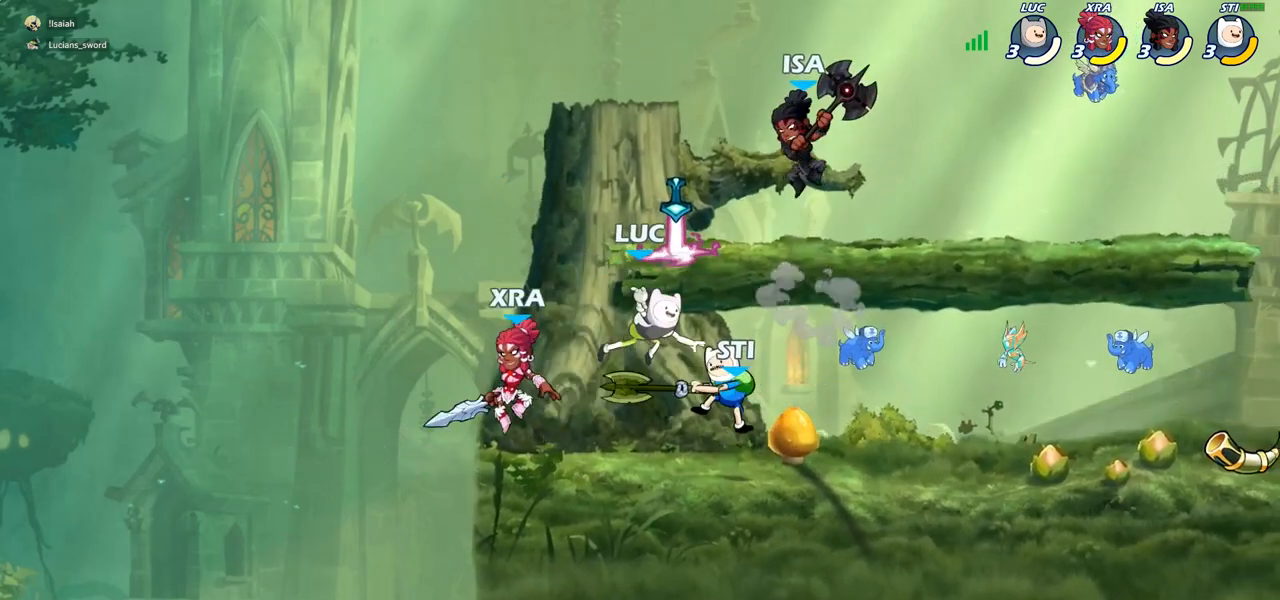
{"buttons": [], "left_stick": "down-left", "right_stick": "center", "events": [[17, "CROSS", "down"], [33, "left_stick", "left"], [117, "CROSS", "up"], [133, "left_stick", "up"], [200, "left_stick", "up-right"], [333, "left_stick", "down-right"], [400, "left_stick", "down-left"]]}
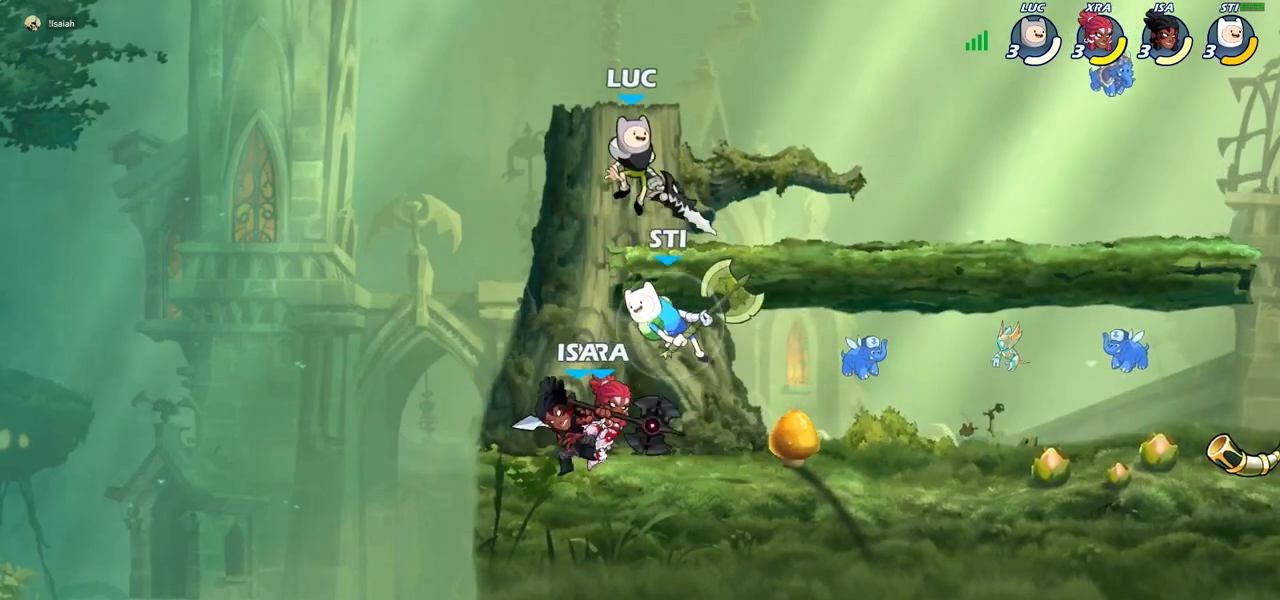
{"buttons": [], "left_stick": "right", "right_stick": "center", "events": [[50, "SQUARE", "down"], [117, "SQUARE", "up"], [300, "left_stick", "right"]]}
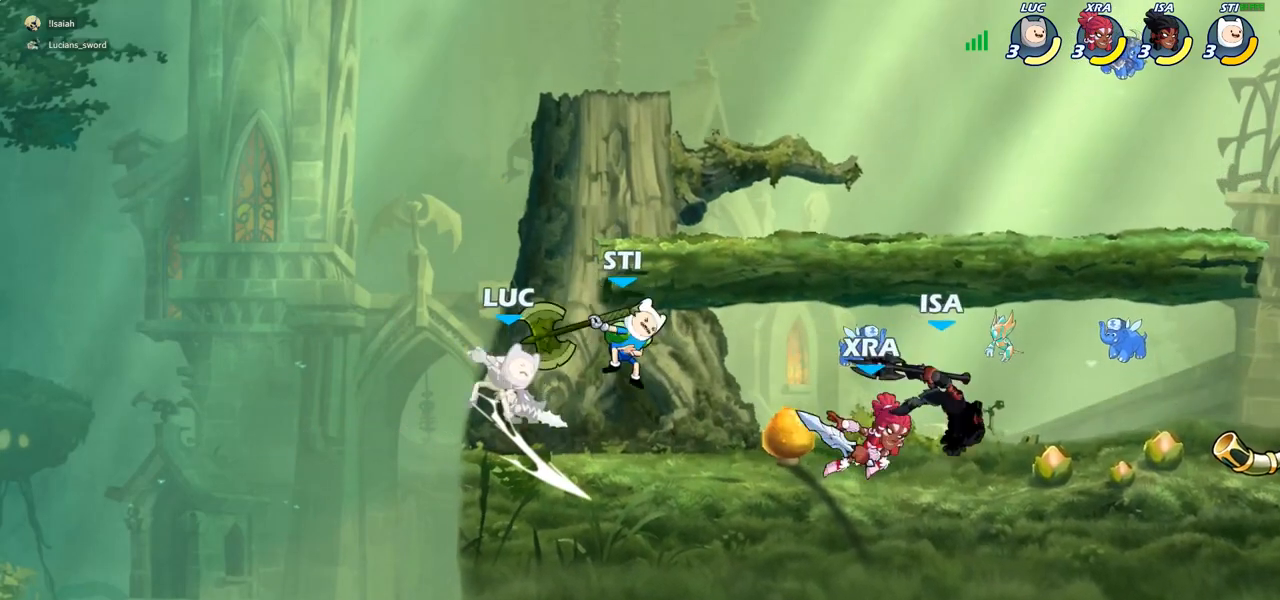
{"buttons": [], "left_stick": "down-right", "right_stick": "center", "events": [[17, "left_stick", "center"], [167, "left_stick", "right"], [283, "left_stick", "down-left"], [483, "left_stick", "down-right"]]}
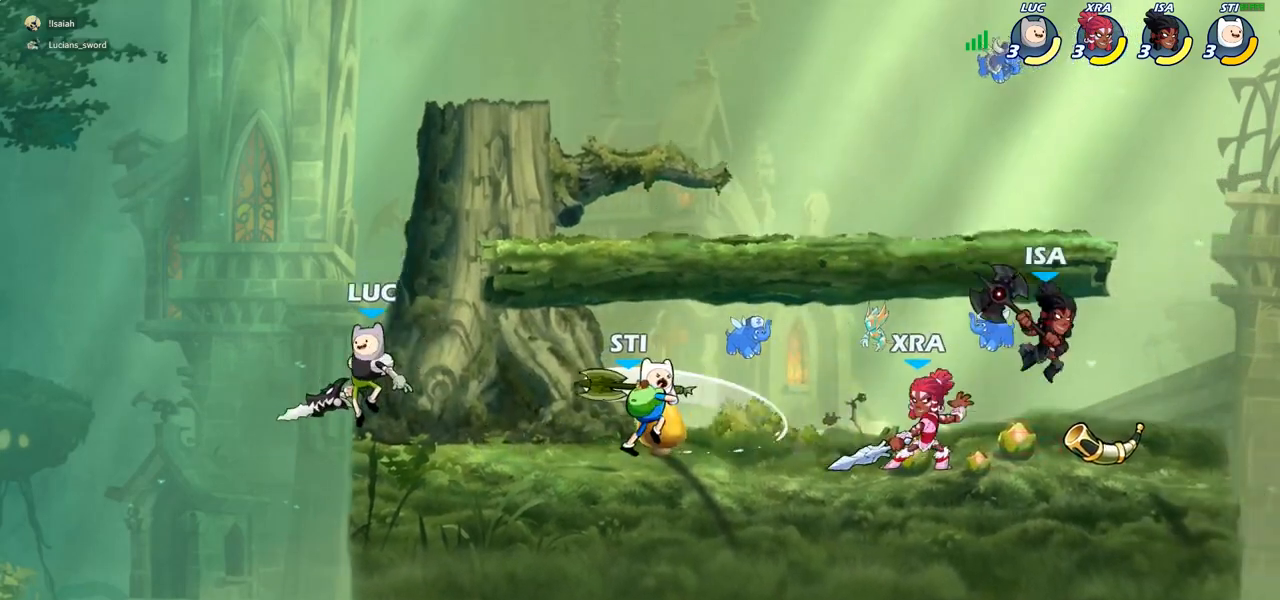
{"buttons": [], "left_stick": "center", "right_stick": "center", "events": [[33, "left_stick", "right"], [167, "R2", "down"], [300, "R2", "up"], [317, "left_stick", "center"], [333, "SQUARE", "down"], [433, "SQUARE", "up"]]}
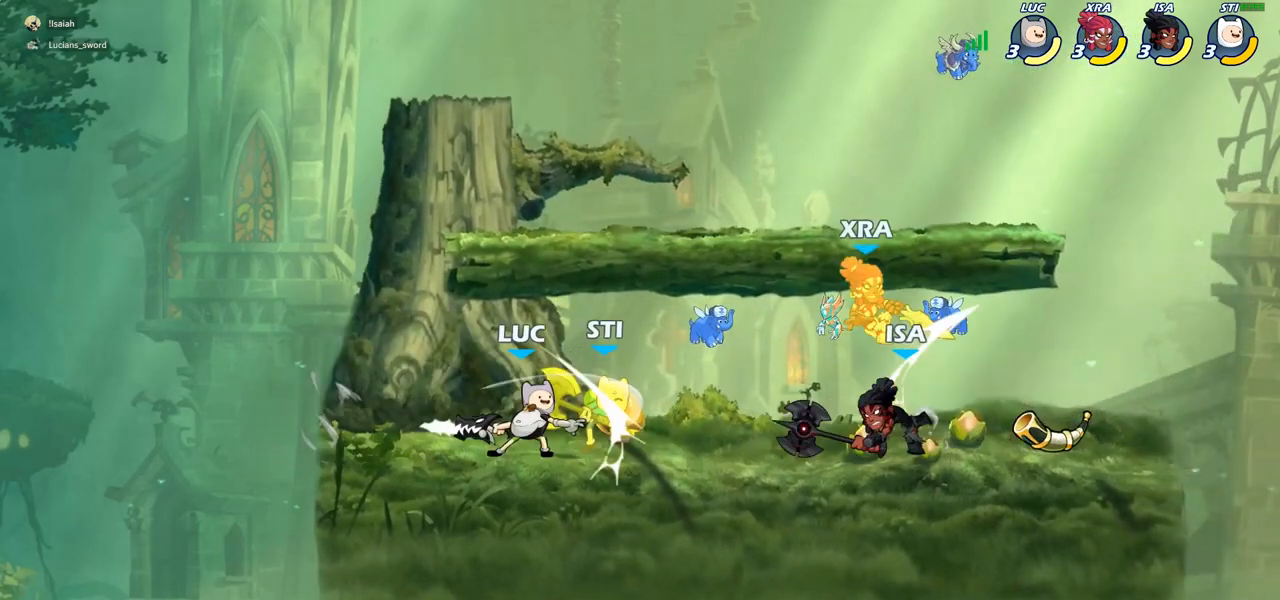
{"buttons": [], "left_stick": "center", "right_stick": "center", "events": [[17, "SQUARE", "down"], [100, "SQUARE", "up"], [183, "SQUARE", "down"], [250, "SQUARE", "up"], [350, "SQUARE", "down"], [433, "SQUARE", "up"]]}
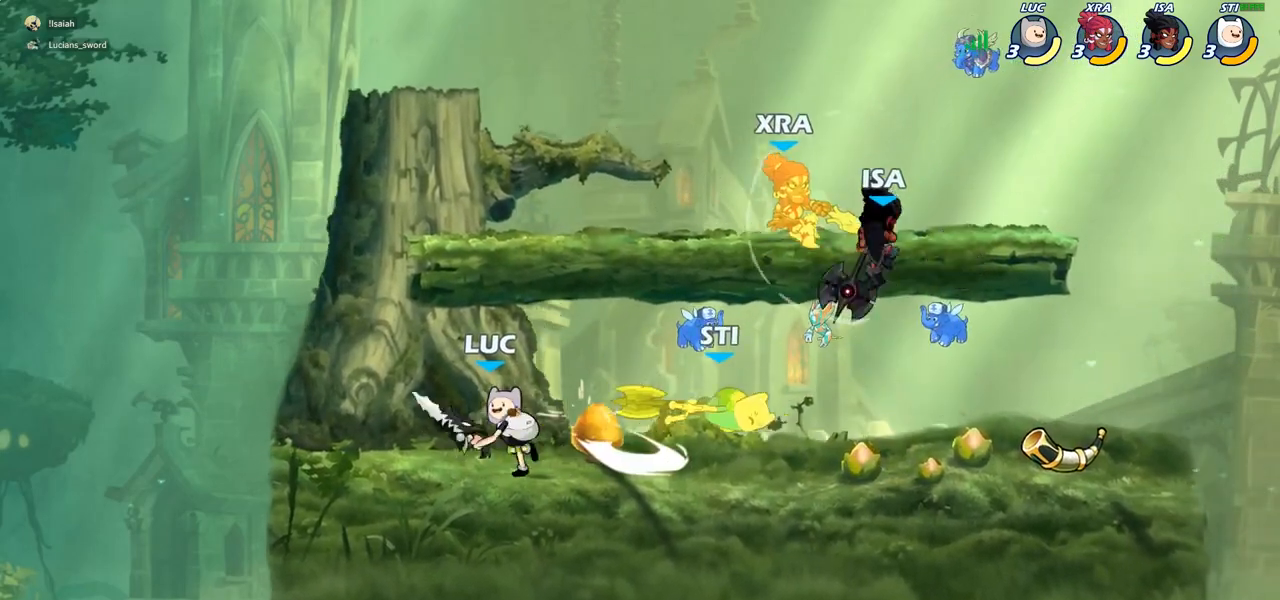
{"buttons": [], "left_stick": "left", "right_stick": "center", "events": [[150, "left_stick", "left"], [267, "left_stick", "right"], [367, "left_stick", "left"]]}
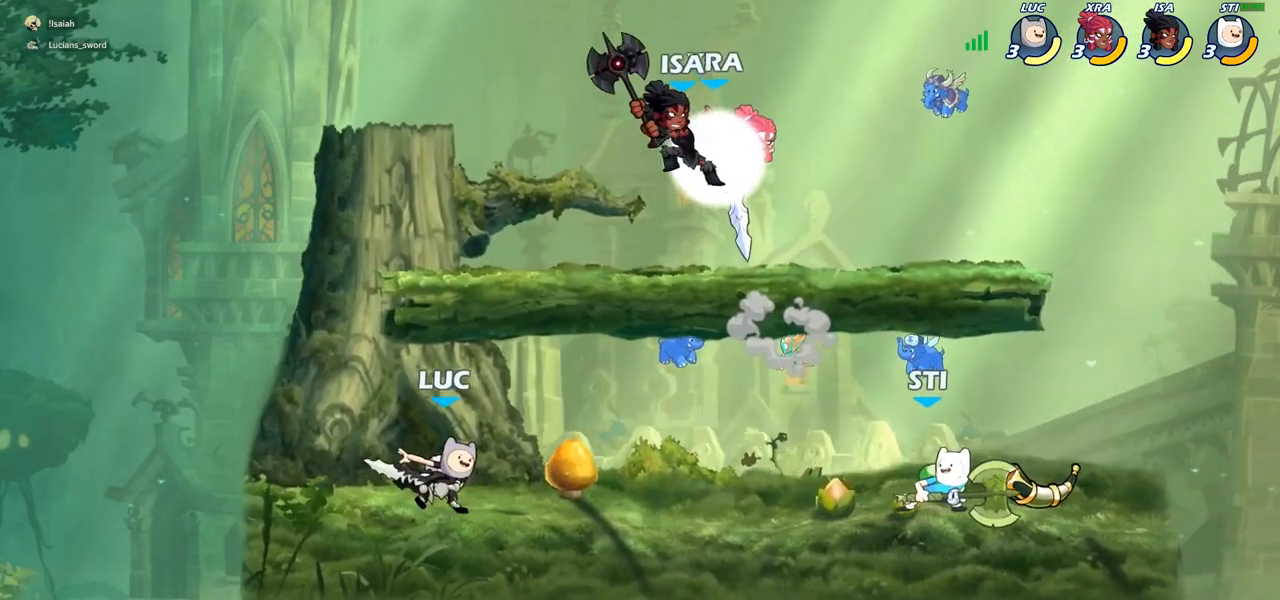
{"buttons": [], "left_stick": "up-left", "right_stick": "center", "events": [[50, "left_stick", "up-left"], [200, "left_stick", "up-right"], [267, "left_stick", "right"], [350, "R2", "down"], [400, "left_stick", "up-left"], [450, "R2", "up"]]}
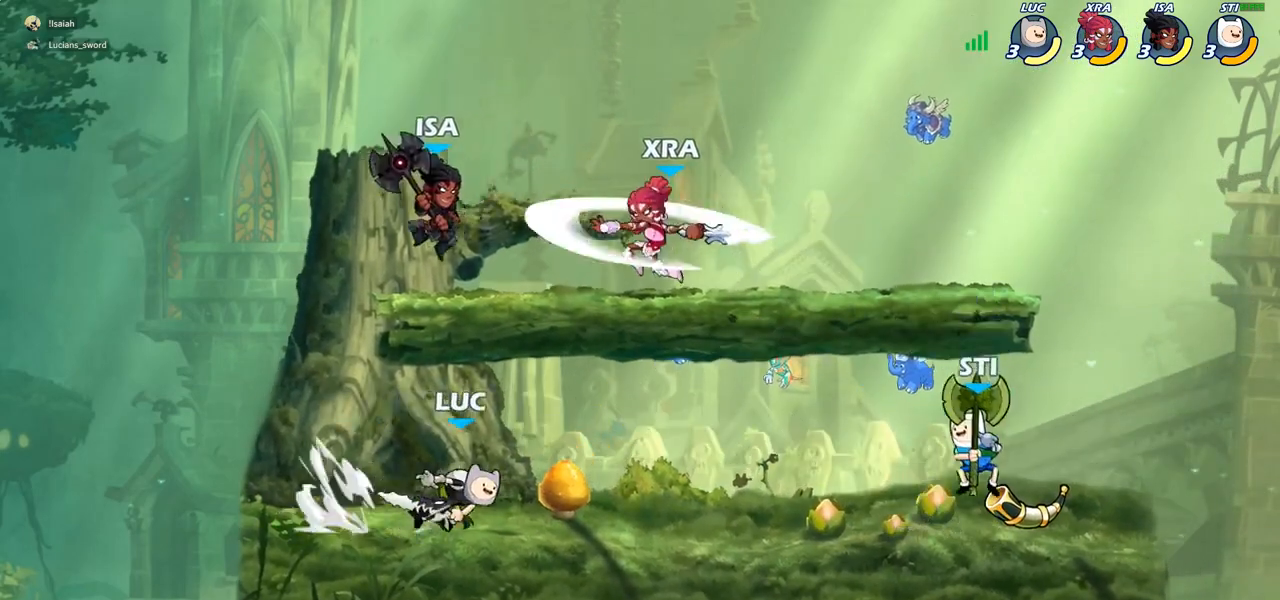
{"buttons": [], "left_stick": "left", "right_stick": "center", "events": [[33, "R2", "down"], [183, "R2", "up"], [217, "left_stick", "center"], [283, "CIRCLE", "down"], [367, "CIRCLE", "up"], [450, "left_stick", "left"]]}
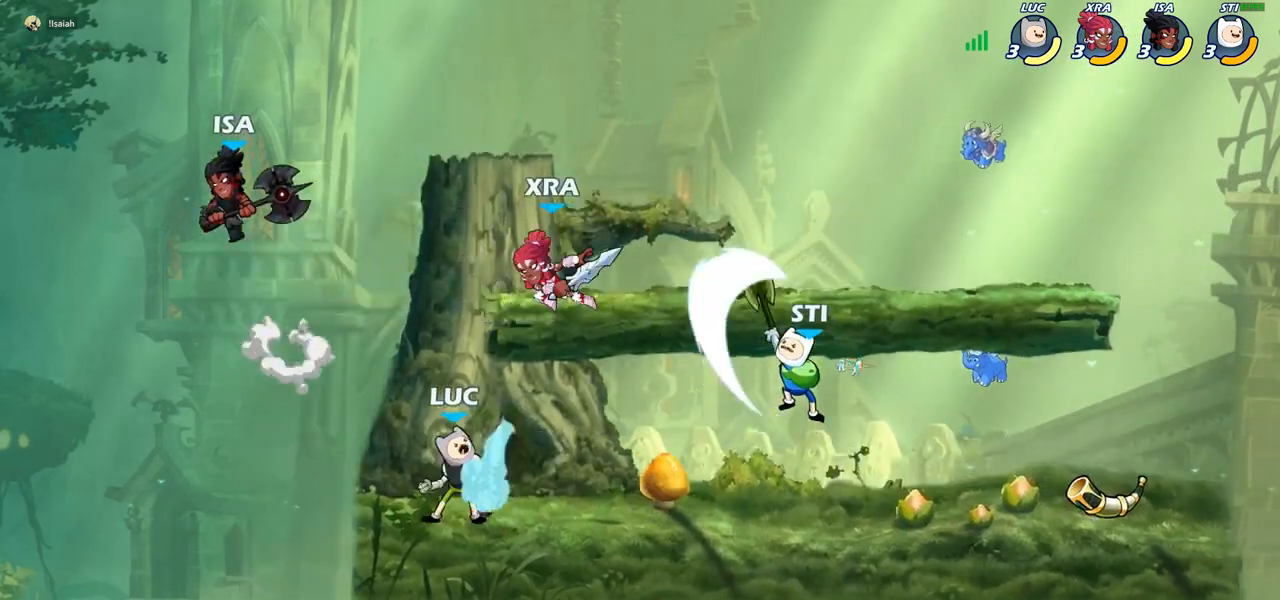
{"buttons": [], "left_stick": "center", "right_stick": "center", "events": [[133, "left_stick", "center"]]}
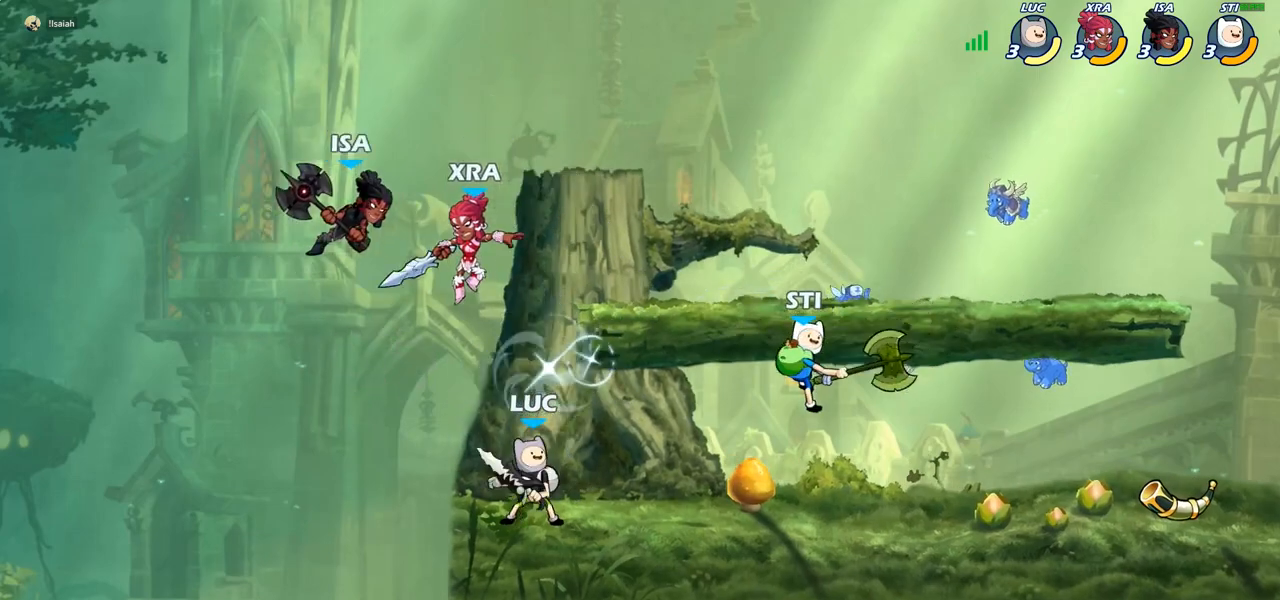
{"buttons": [], "left_stick": "up-right", "right_stick": "center", "events": [[33, "left_stick", "left"], [67, "CROSS", "down"], [117, "CIRCLE", "down"], [117, "CROSS", "up"], [167, "left_stick", "up-left"], [233, "CIRCLE", "up"], [483, "left_stick", "up-right"]]}
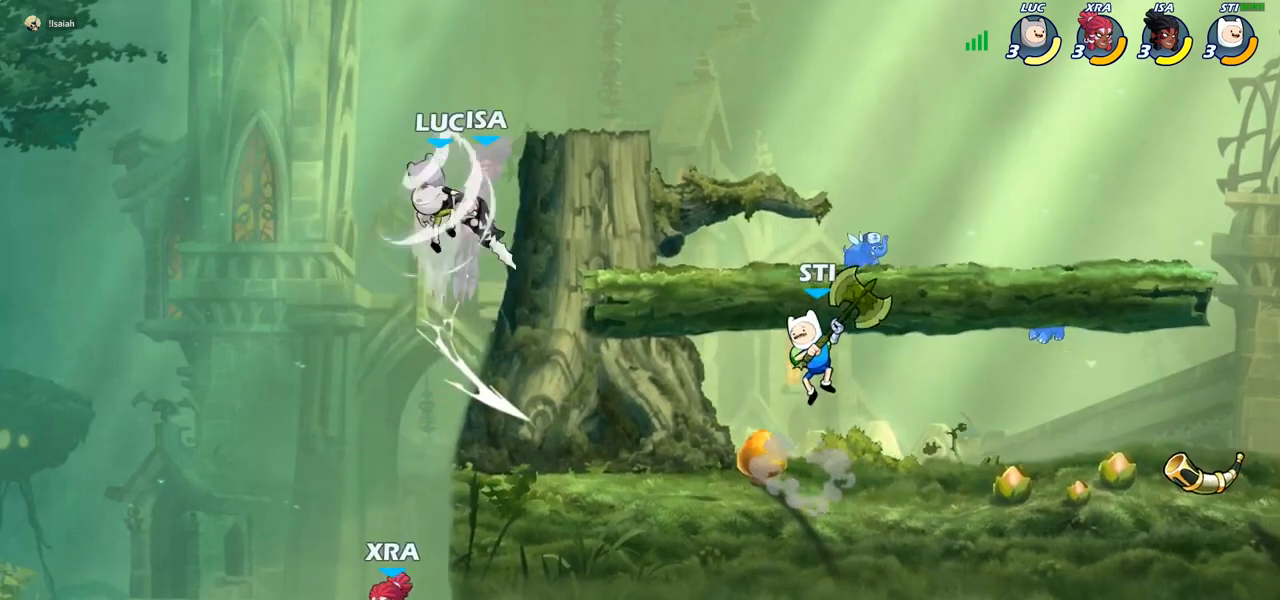
{"buttons": [], "left_stick": "up-right", "right_stick": "center", "events": [[350, "SQUARE", "down"], [433, "SQUARE", "up"]]}
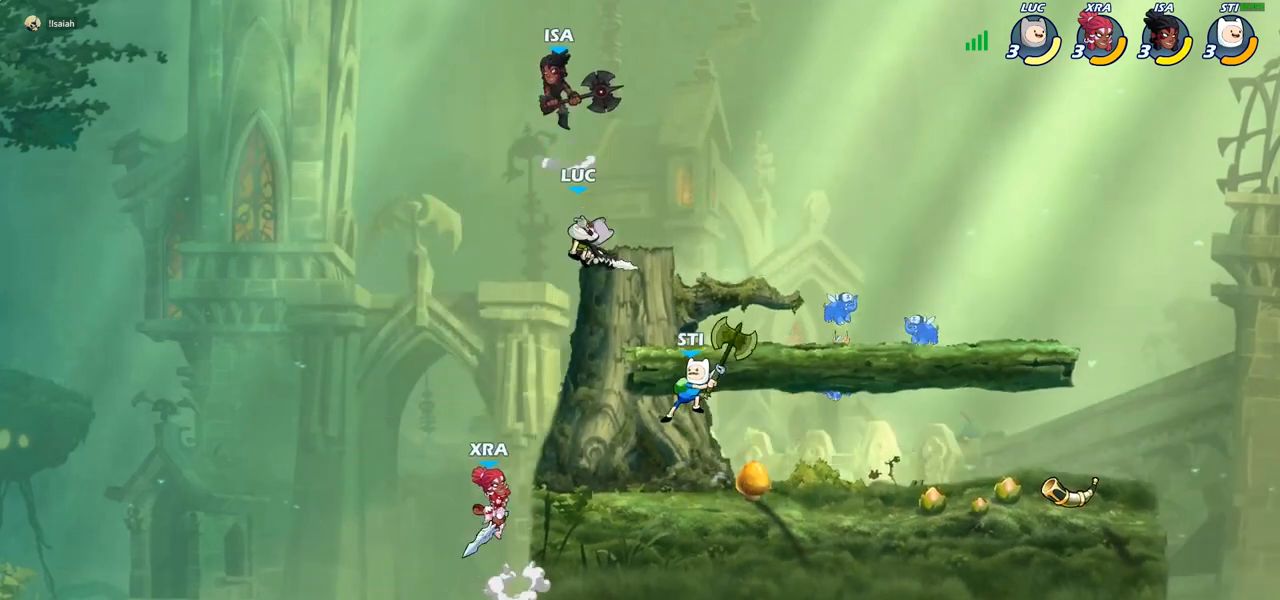
{"buttons": [], "left_stick": "down-left", "right_stick": "center", "events": [[450, "left_stick", "down-left"]]}
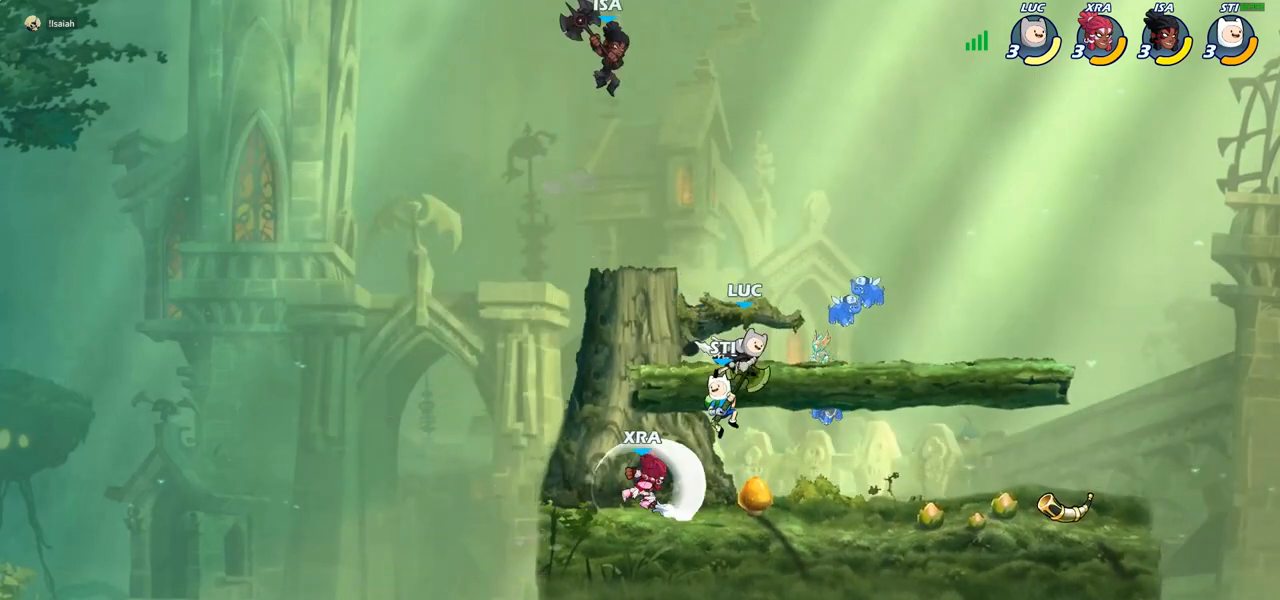
{"buttons": ["CROSS"], "left_stick": "down-left", "right_stick": "center", "events": [[17, "SQUARE", "down"], [100, "SQUARE", "up"], [100, "left_stick", "center"], [450, "left_stick", "left"], [483, "CROSS", "down"], [500, "left_stick", "down-left"]]}
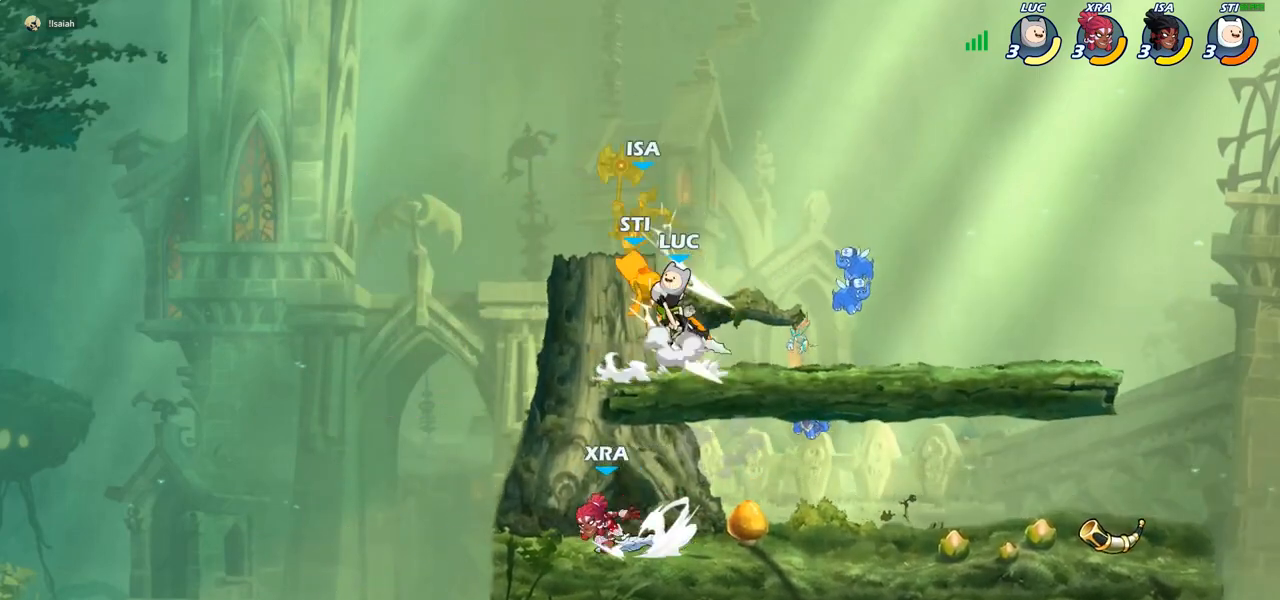
{"buttons": [], "left_stick": "right", "right_stick": "center", "events": [[17, "SQUARE", "down"], [50, "CROSS", "up"], [67, "SQUARE", "up"], [483, "left_stick", "right"]]}
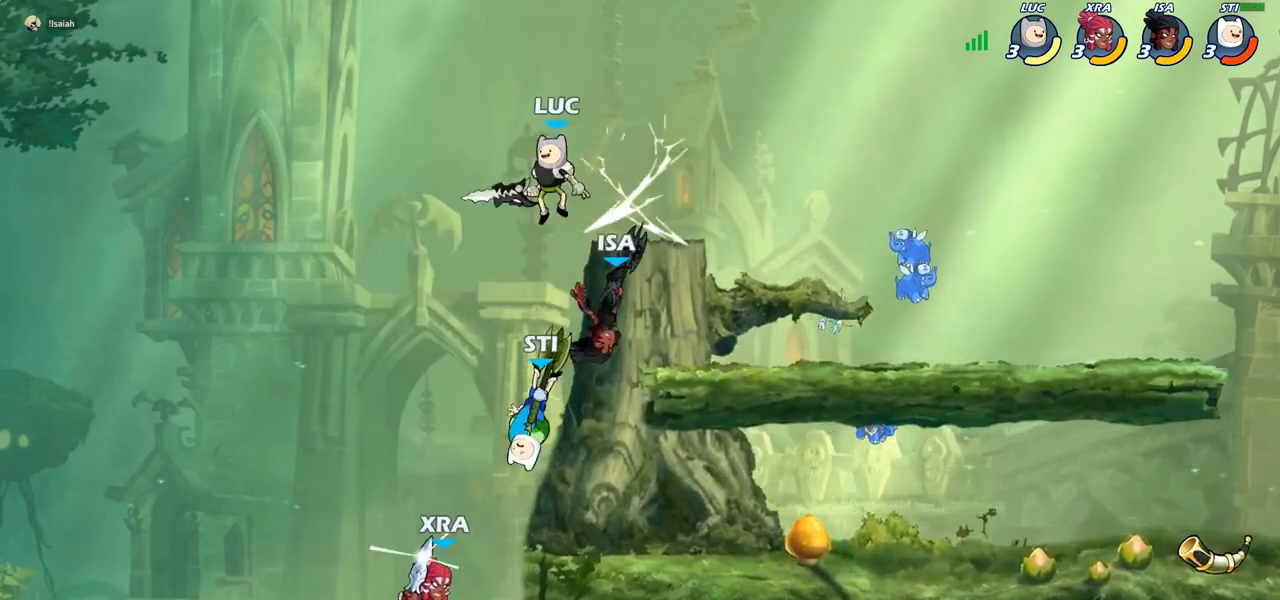
{"buttons": ["CIRCLE"], "left_stick": "down", "right_stick": "center", "events": [[83, "left_stick", "down"], [283, "left_stick", "center"], [417, "left_stick", "down"], [433, "R2", "down"], [450, "CIRCLE", "down"], [500, "R2", "up"]]}
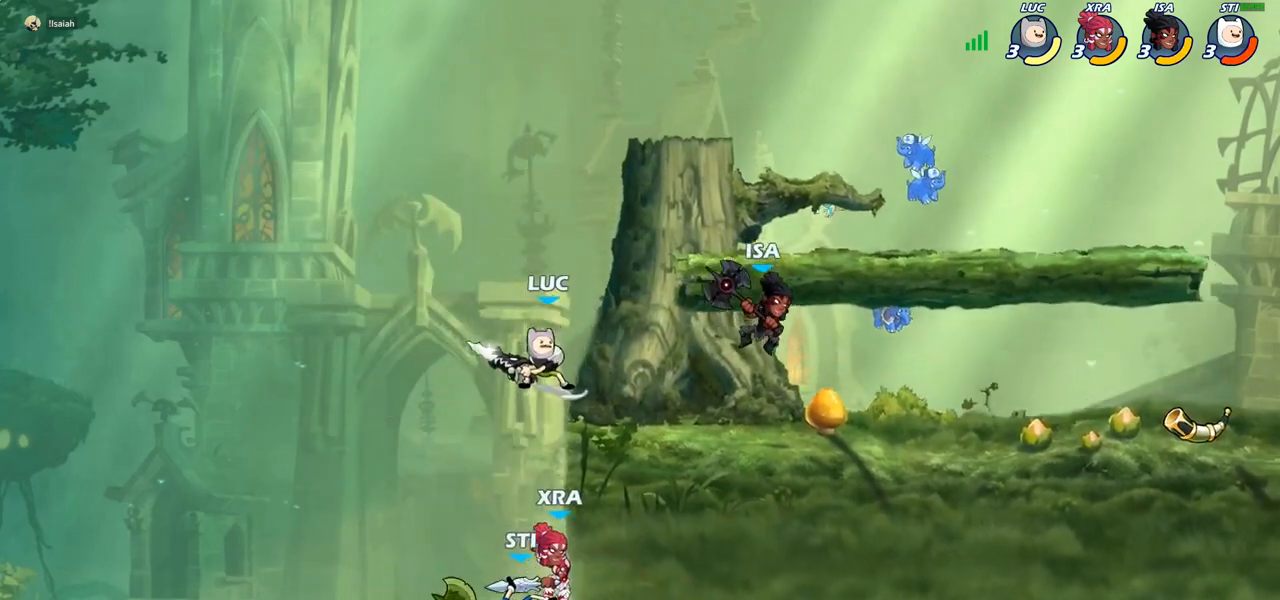
{"buttons": [], "left_stick": "center", "right_stick": "center", "events": [[50, "CIRCLE", "up"], [67, "left_stick", "center"]]}
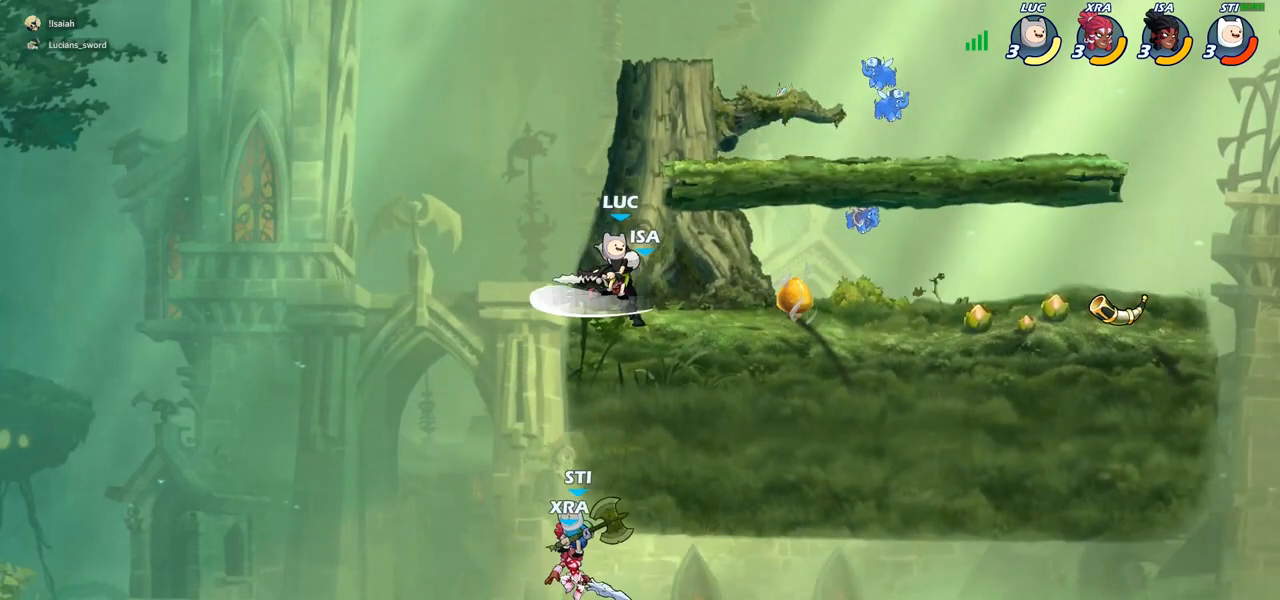
{"buttons": [], "left_stick": "center", "right_stick": "center", "events": [[17, "left_stick", "right"], [367, "left_stick", "center"], [417, "SQUARE", "down"], [467, "SQUARE", "up"]]}
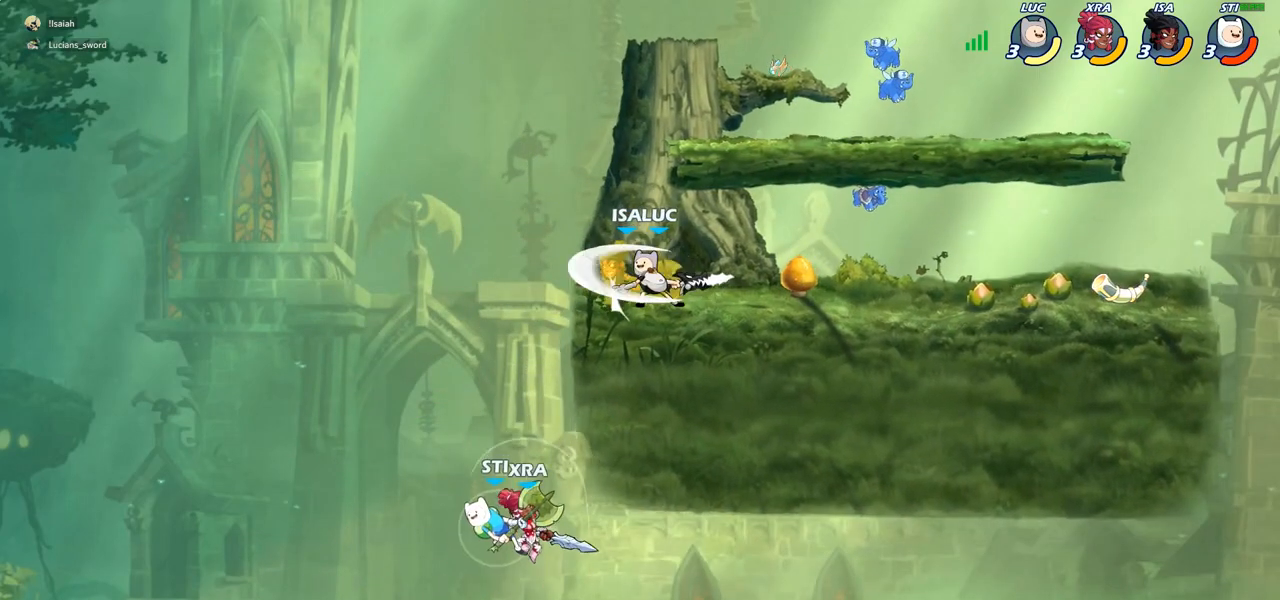
{"buttons": [], "left_stick": "center", "right_stick": "center", "events": [[67, "SQUARE", "down"], [133, "SQUARE", "up"], [217, "SQUARE", "down"], [300, "SQUARE", "up"], [400, "SQUARE", "down"], [483, "SQUARE", "up"]]}
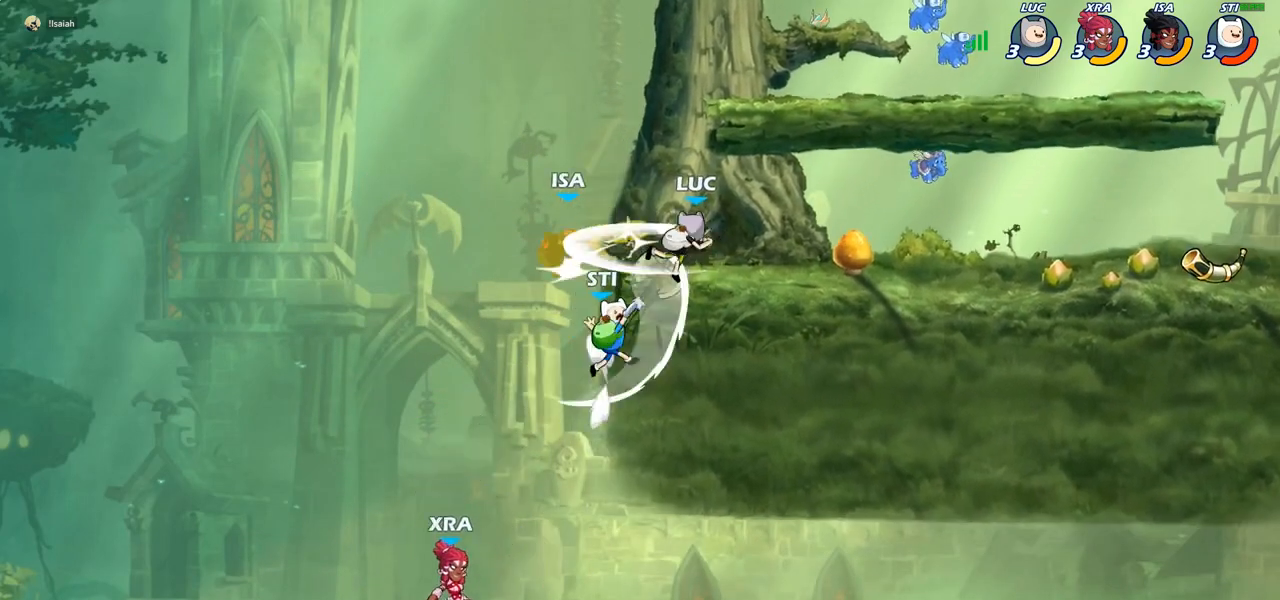
{"buttons": [], "left_stick": "center", "right_stick": "center", "events": [[183, "left_stick", "left"], [283, "R2", "down"], [317, "CIRCLE", "down"], [350, "left_stick", "down"], [367, "R2", "up"], [400, "CIRCLE", "up"], [417, "left_stick", "center"]]}
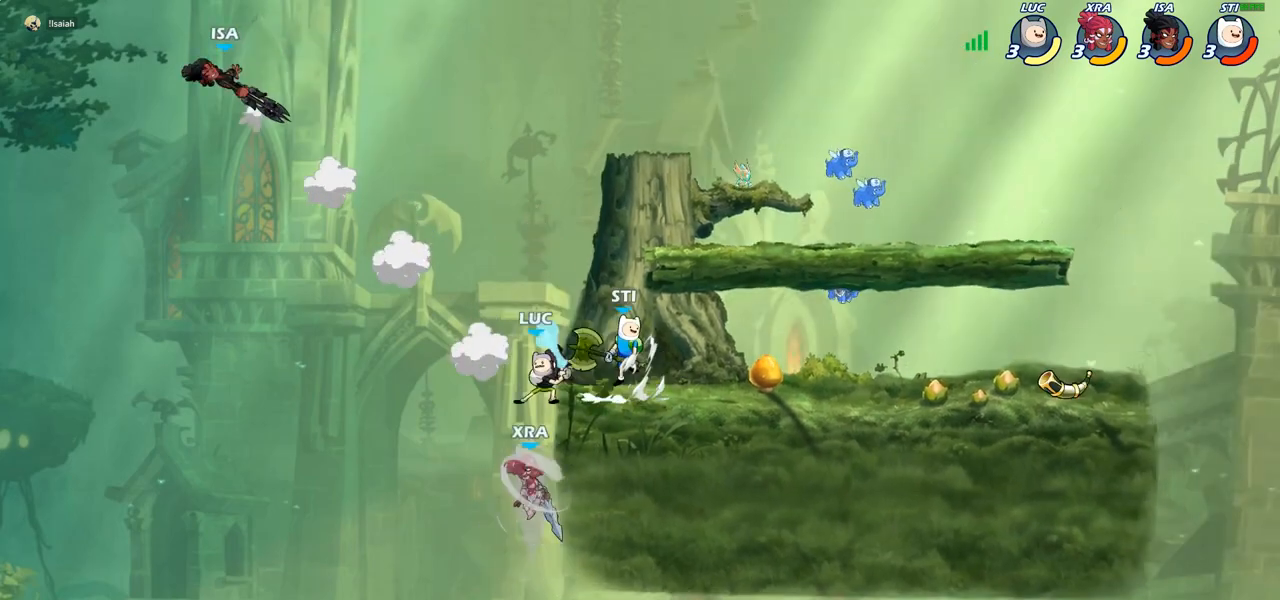
{"buttons": [], "left_stick": "right", "right_stick": "center", "events": [[417, "left_stick", "right"]]}
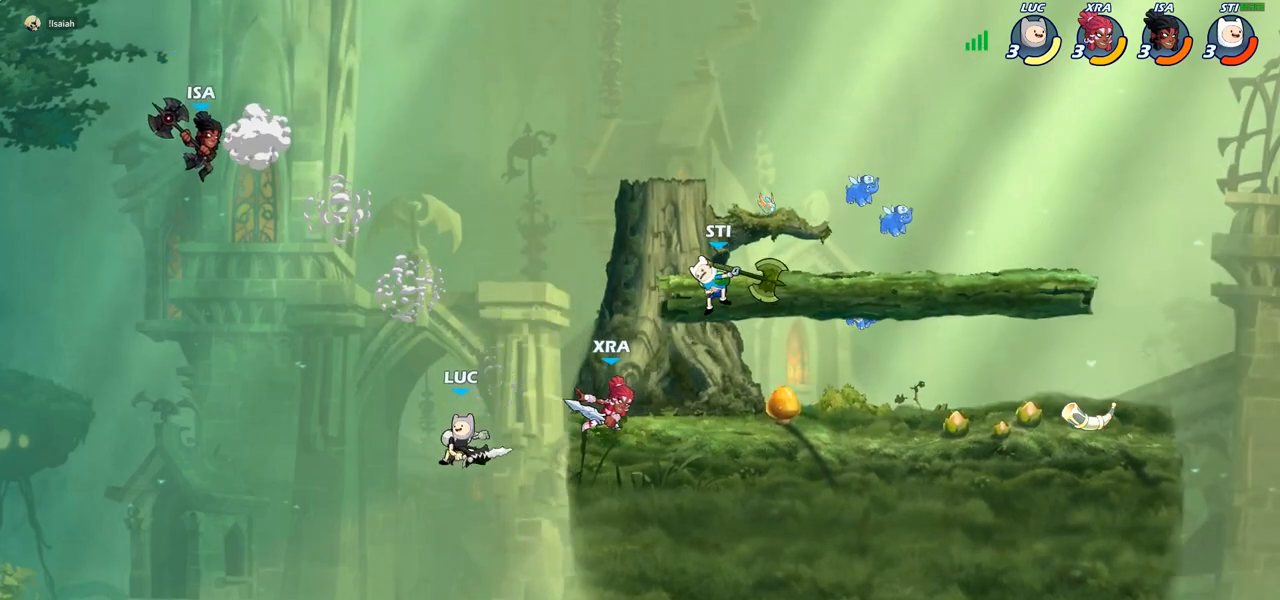
{"buttons": [], "left_stick": "left", "right_stick": "center", "events": [[17, "CROSS", "down"], [33, "left_stick", "up-right"], [67, "CIRCLE", "down"], [67, "CROSS", "up"], [217, "left_stick", "up-left"], [250, "CIRCLE", "up"], [300, "left_stick", "left"]]}
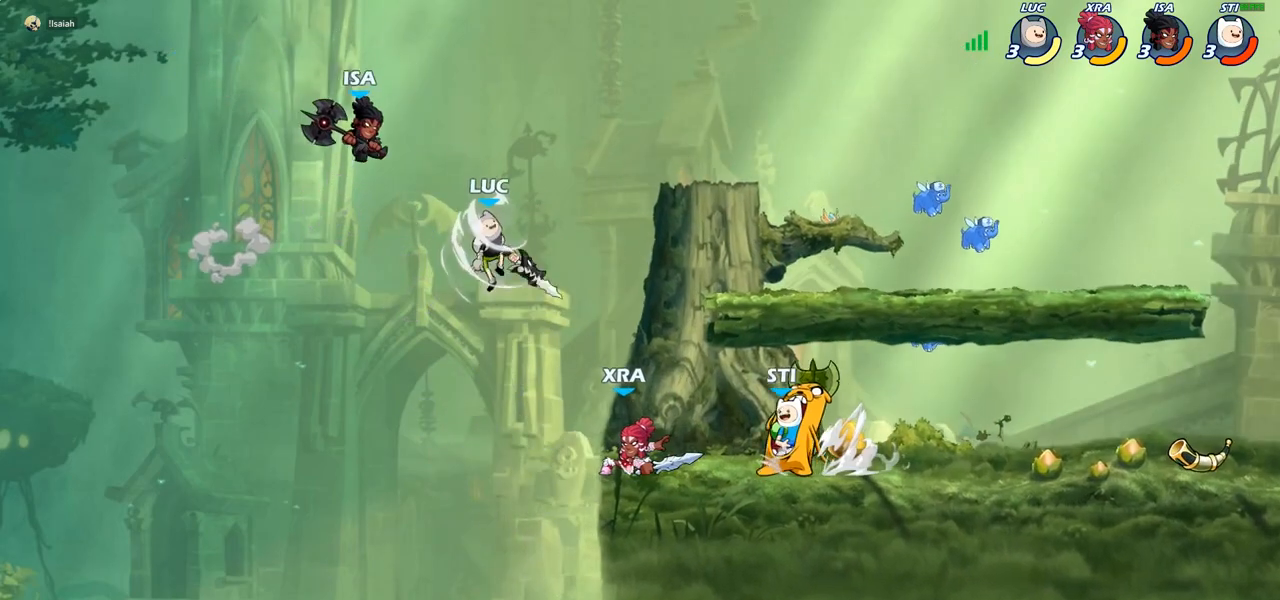
{"buttons": [], "left_stick": "right", "right_stick": "center", "events": [[17, "left_stick", "up-left"], [217, "left_stick", "up-right"], [300, "left_stick", "down-right"], [467, "left_stick", "right"]]}
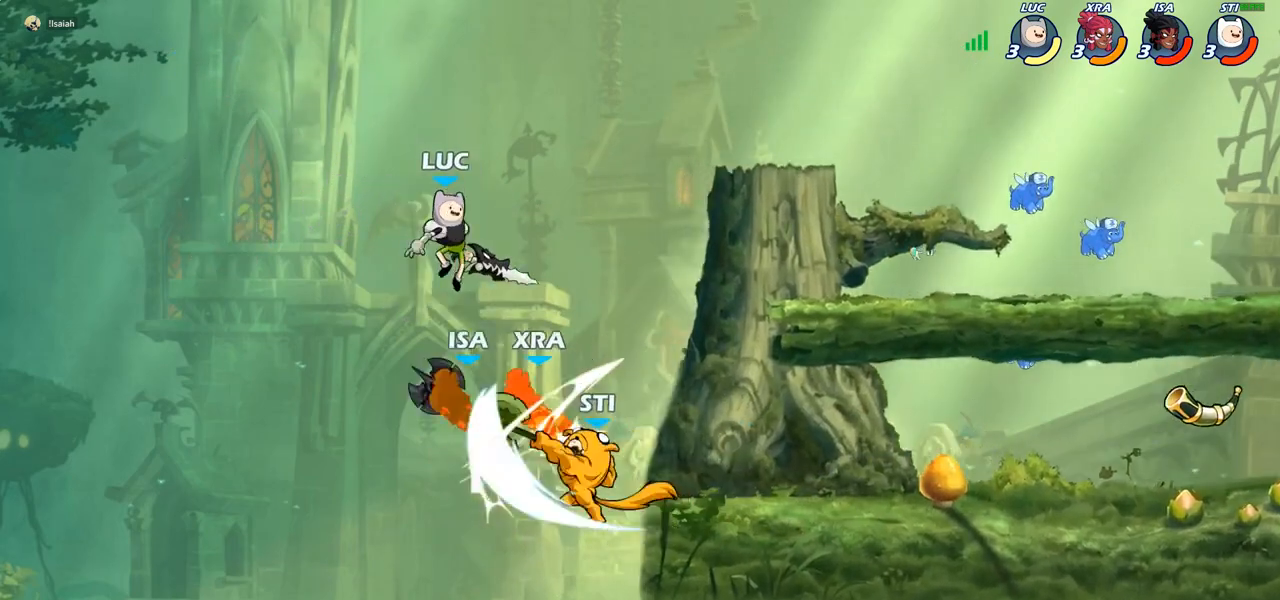
{"buttons": [], "left_stick": "right", "right_stick": "center", "events": [[33, "SQUARE", "down"], [133, "SQUARE", "up"]]}
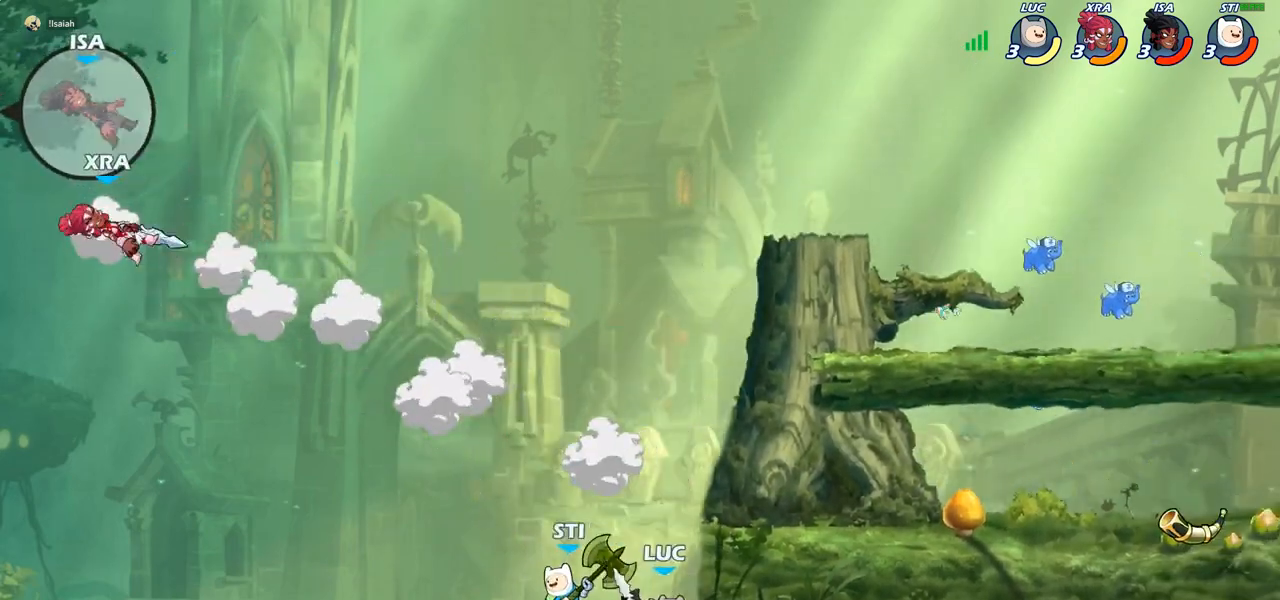
{"buttons": ["CIRCLE"], "left_stick": "center", "right_stick": "center", "events": [[50, "left_stick", "up-right"], [200, "left_stick", "up-left"], [217, "CROSS", "down"], [300, "left_stick", "center"], [317, "CROSS", "up"], [367, "R2", "down"], [383, "CIRCLE", "down"], [467, "R2", "up"]]}
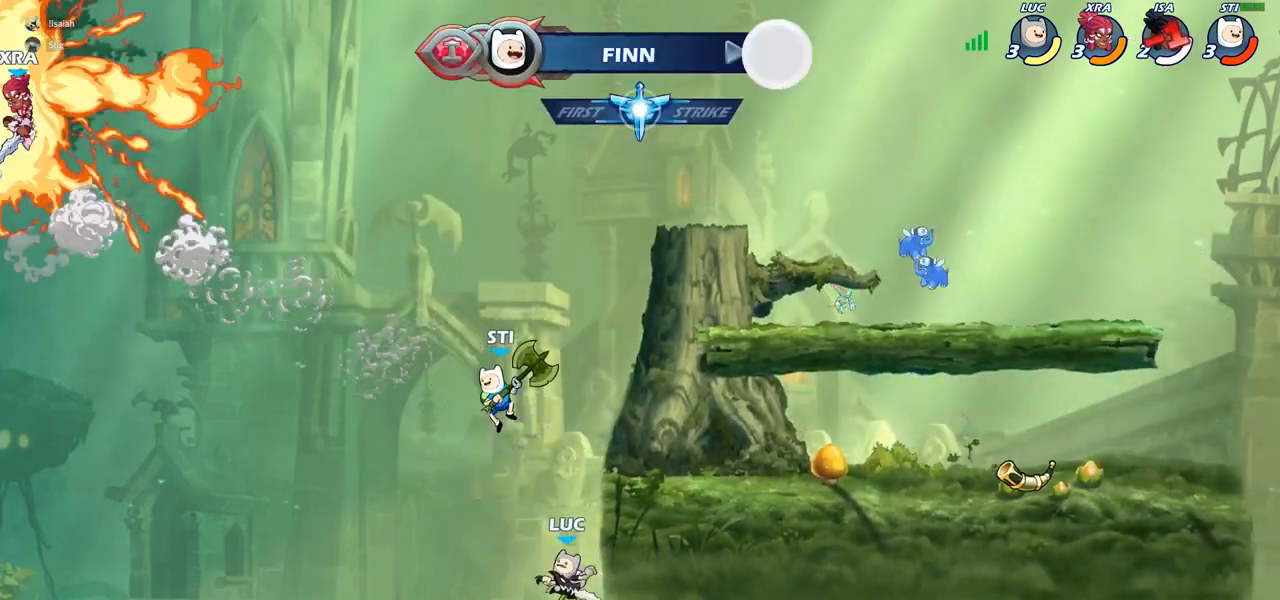
{"buttons": [], "left_stick": "center", "right_stick": "center", "events": [[33, "CIRCLE", "up"]]}
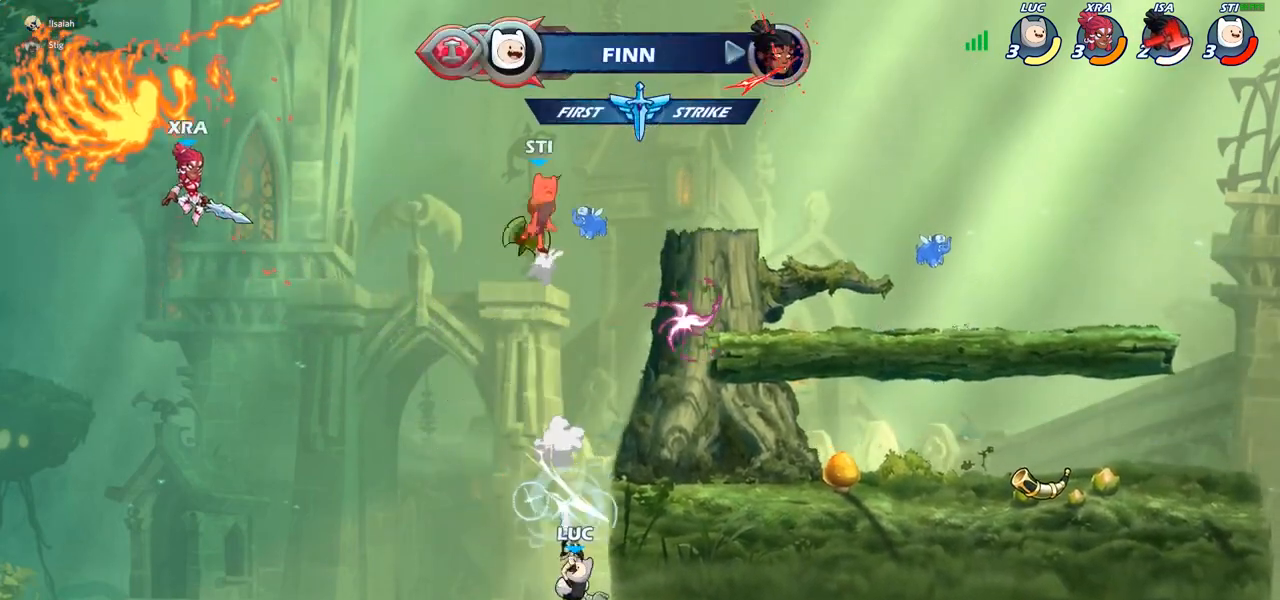
{"buttons": [], "left_stick": "right", "right_stick": "center", "events": [[83, "left_stick", "up"], [167, "CROSS", "down"], [300, "left_stick", "up-right"], [350, "CROSS", "up"], [433, "left_stick", "right"]]}
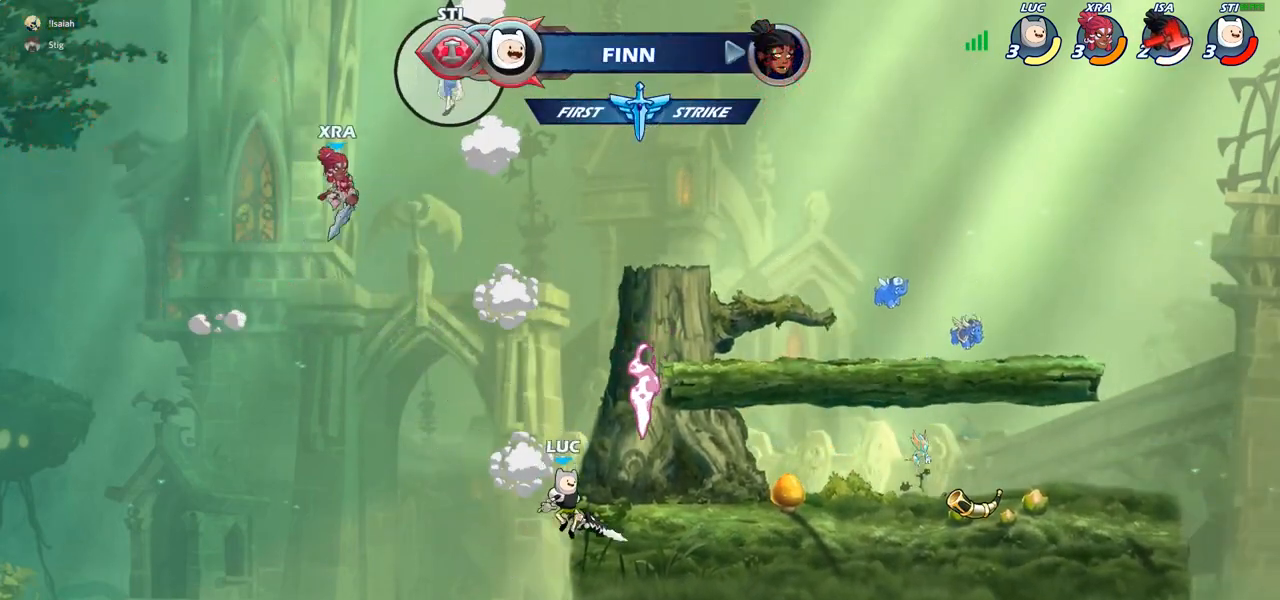
{"buttons": [], "left_stick": "up-left", "right_stick": "center", "events": [[150, "left_stick", "down-left"], [200, "CROSS", "down"], [250, "CIRCLE", "down"], [250, "left_stick", "up-left"], [283, "CROSS", "up"], [367, "CIRCLE", "up"]]}
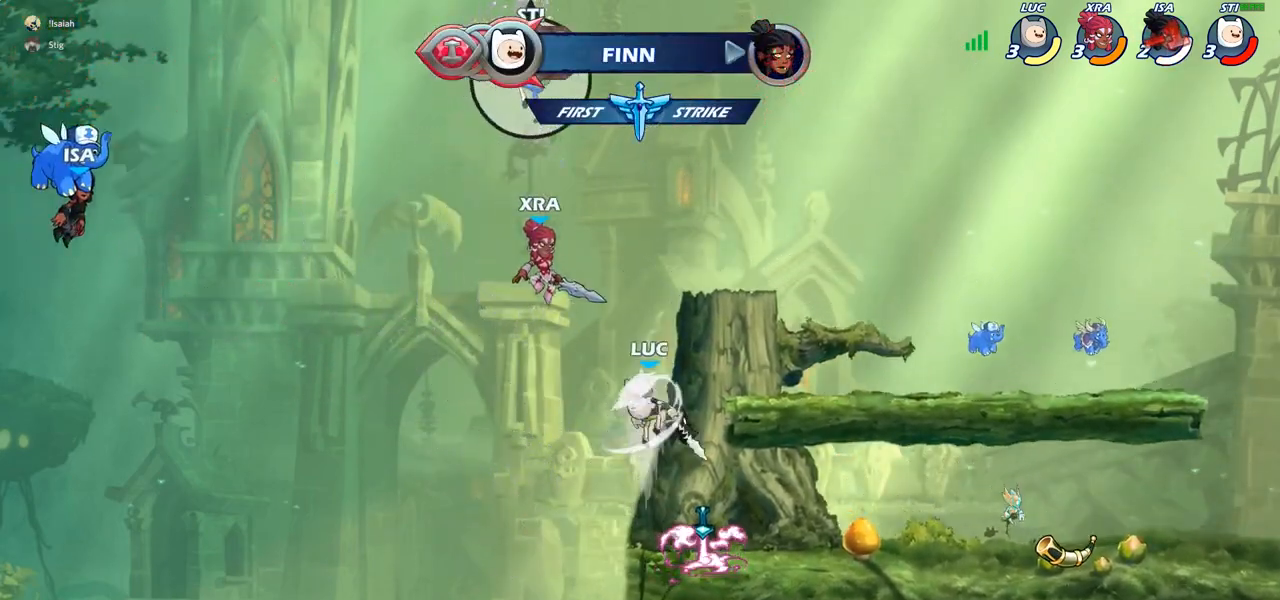
{"buttons": [], "left_stick": "right", "right_stick": "center", "events": [[233, "left_stick", "up-right"], [300, "left_stick", "right"]]}
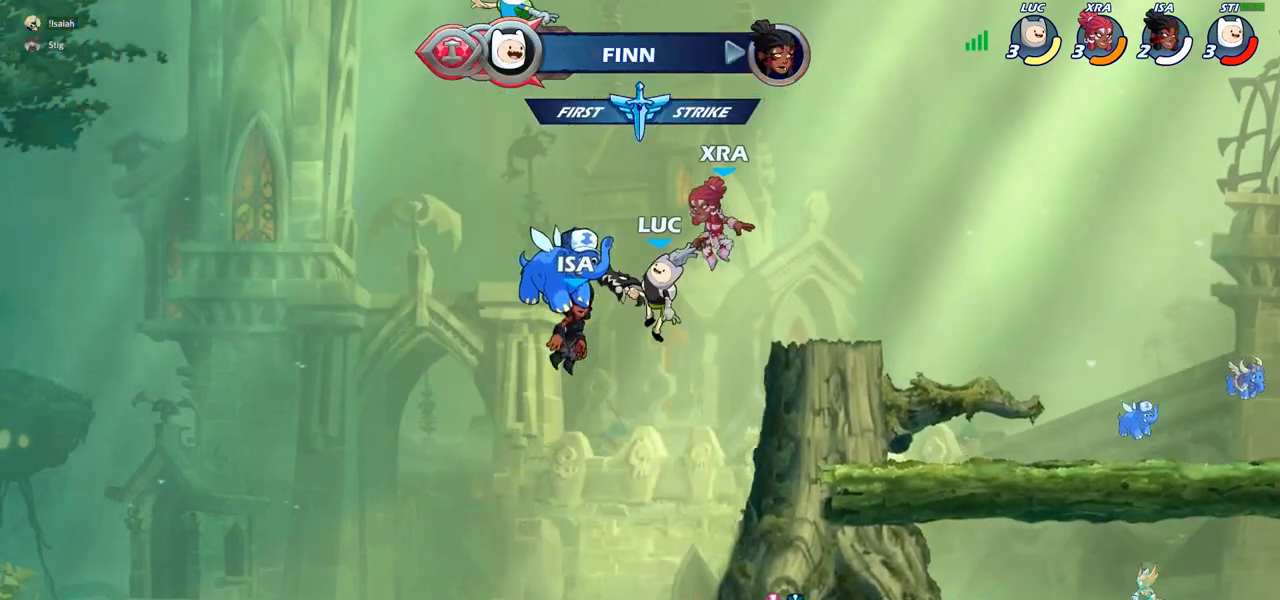
{"buttons": [], "left_stick": "right", "right_stick": "center", "events": [[33, "SQUARE", "down"], [83, "SQUARE", "up"], [150, "left_stick", "up-left"], [333, "left_stick", "up-right"], [433, "left_stick", "right"]]}
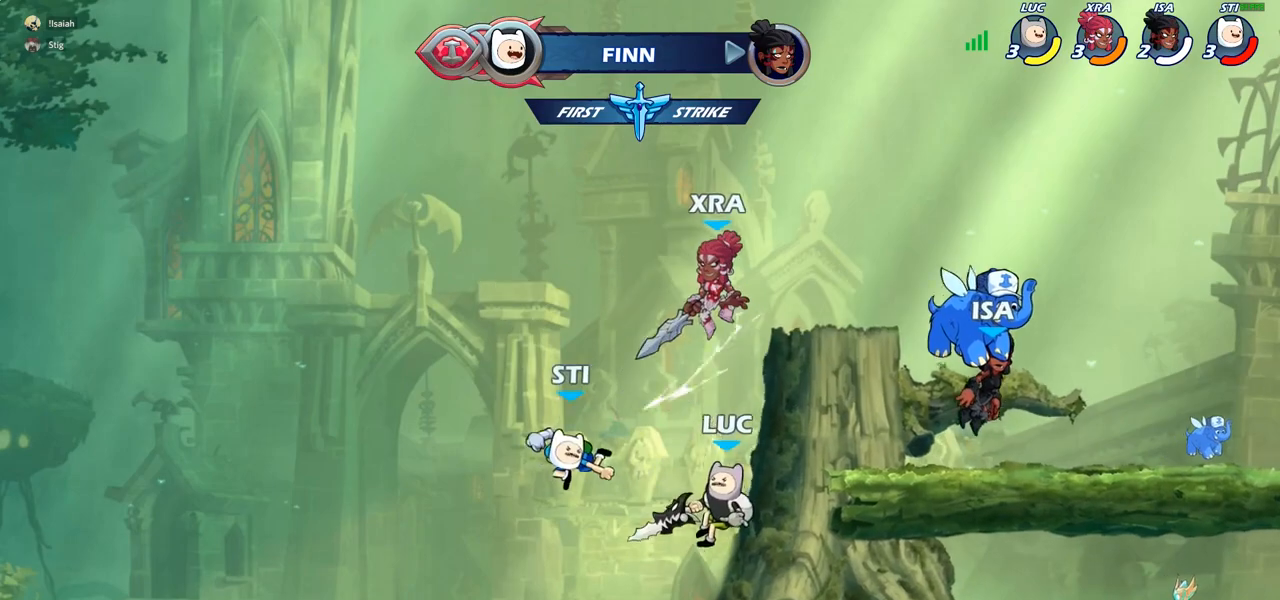
{"buttons": [], "left_stick": "center", "right_stick": "center", "events": [[200, "SQUARE", "down"], [233, "left_stick", "center"], [267, "SQUARE", "up"]]}